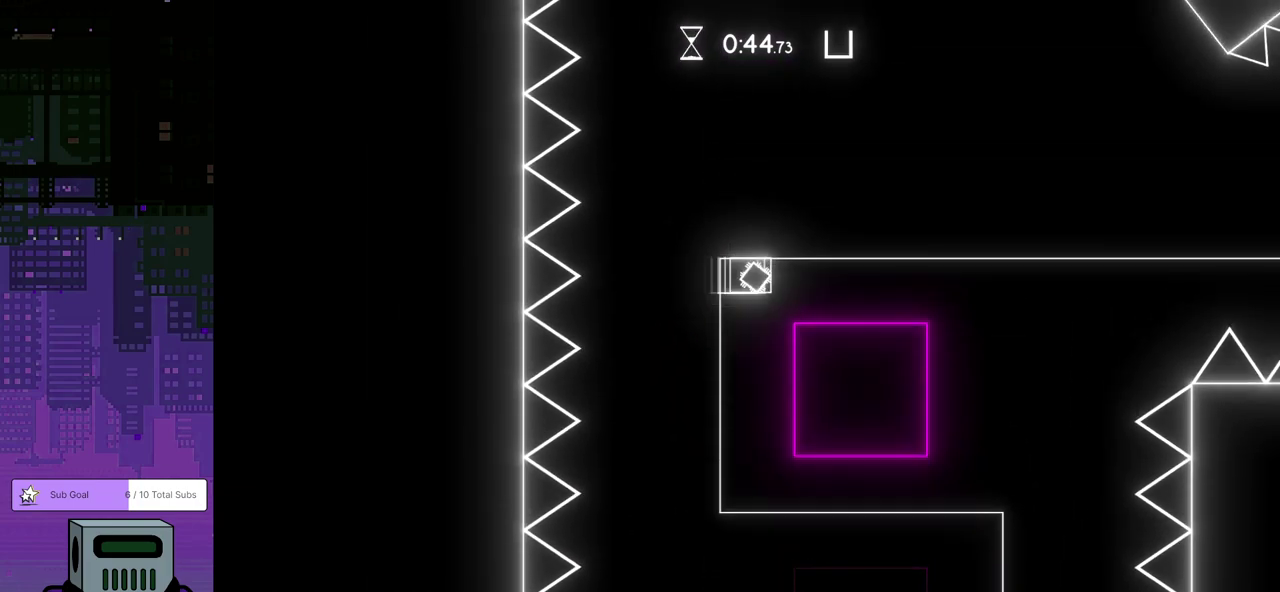
Gameplay with a controller (PlayStation layout); each line is a JSON object with the inputs held at the frame after it. "events" lists button and stick changes between this image and that frame as [ms after this image, input, new state], when the widget could be followed in between. Not read: L2 R2 R3 right_stick.
{"buttons": [], "left_stick": "center", "events": [[17, "CROSS", "up"], [100, "CROSS", "down"], [150, "CROSS", "up"], [250, "CROSS", "down"], [317, "CROSS", "up"], [417, "CROSS", "down"], [467, "CROSS", "up"]]}
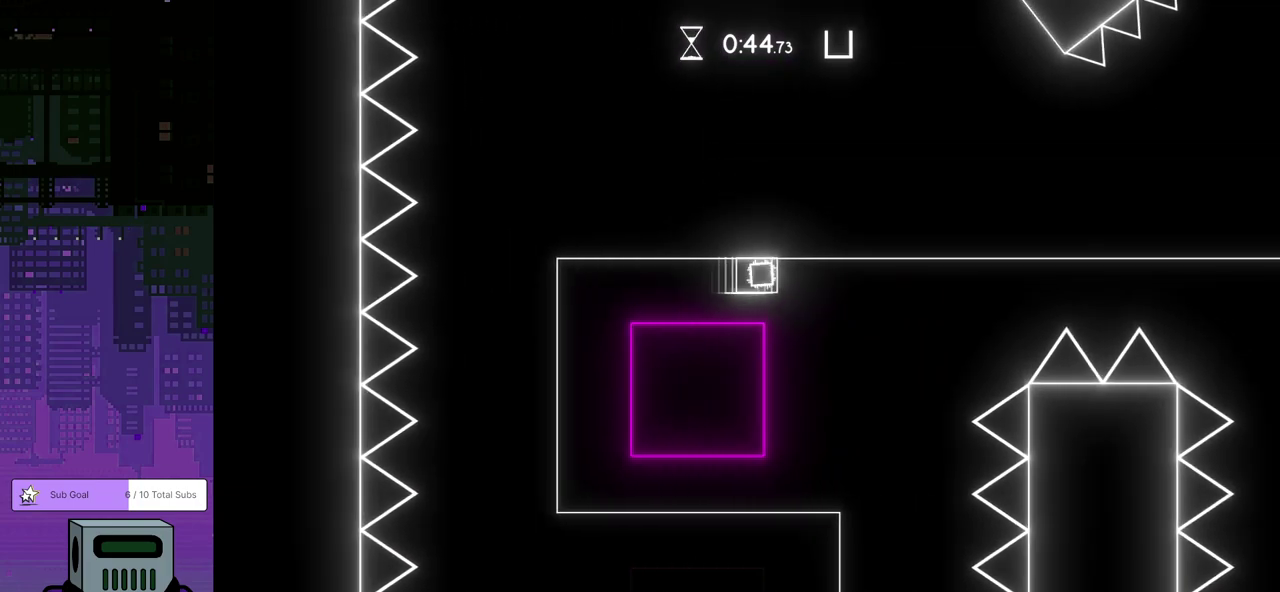
{"buttons": ["CROSS"], "left_stick": "center", "events": [[50, "CROSS", "down"], [117, "CROSS", "up"], [200, "CROSS", "down"], [250, "CROSS", "up"], [350, "CROSS", "down"], [400, "CROSS", "up"], [483, "CROSS", "down"]]}
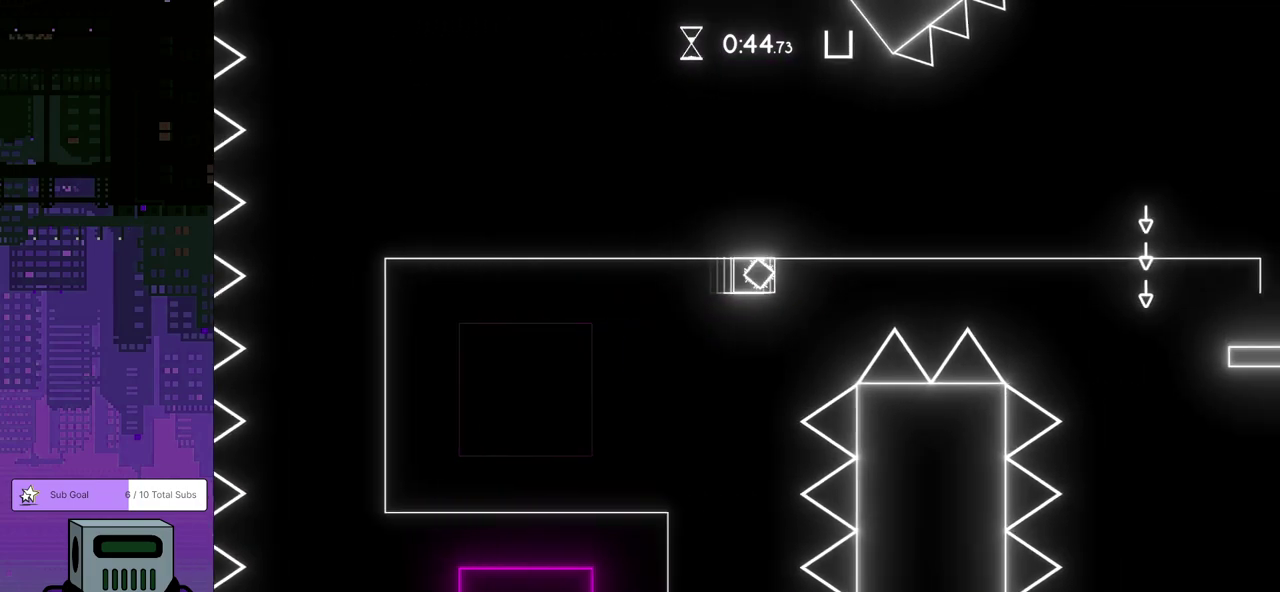
{"buttons": ["DPAD_RIGHT"], "left_stick": "center", "events": [[33, "CROSS", "up"], [100, "CROSS", "down"], [183, "CROSS", "up"], [233, "DPAD_RIGHT", "down"]]}
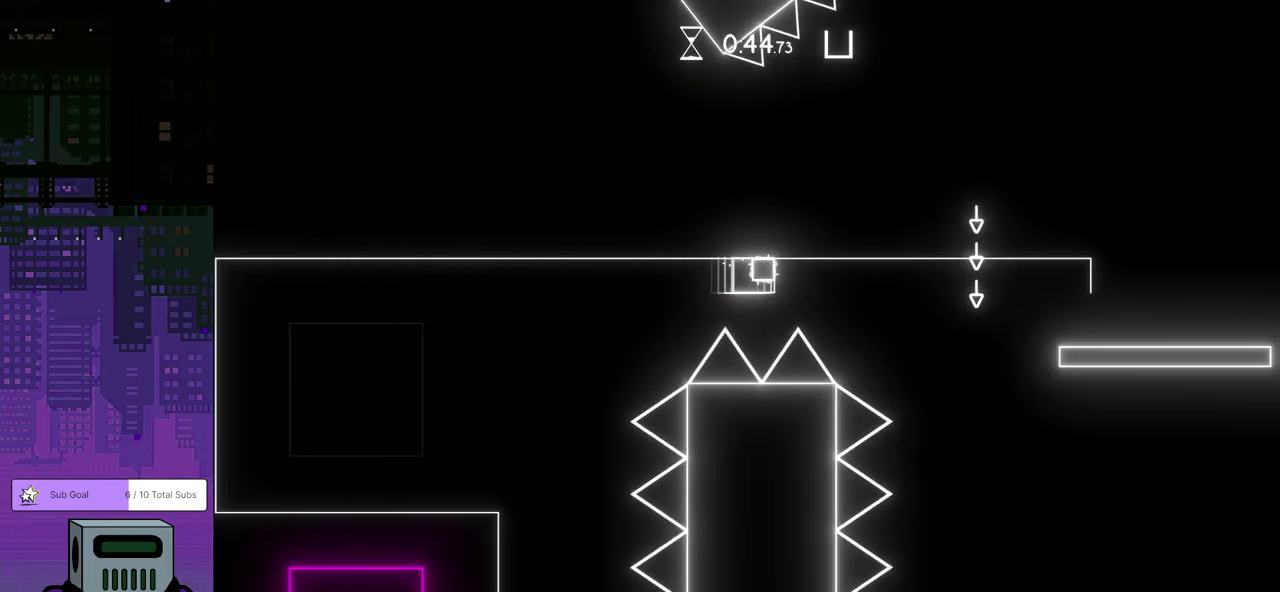
{"buttons": ["DPAD_RIGHT"], "left_stick": "center", "events": []}
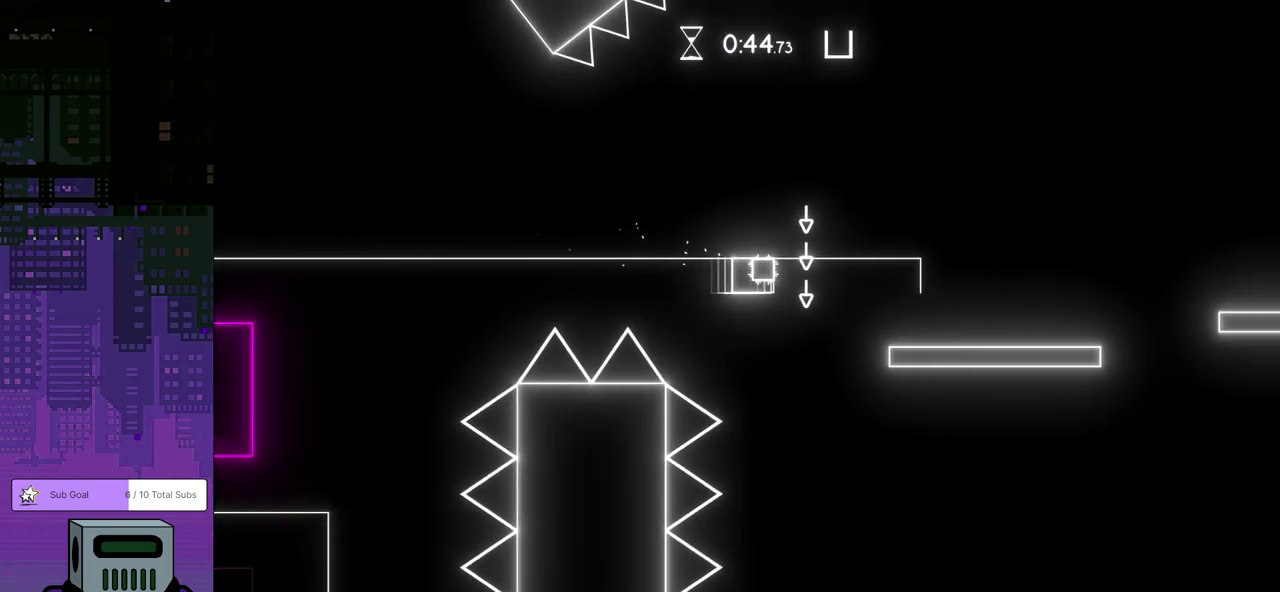
{"buttons": ["DPAD_RIGHT"], "left_stick": "center", "events": []}
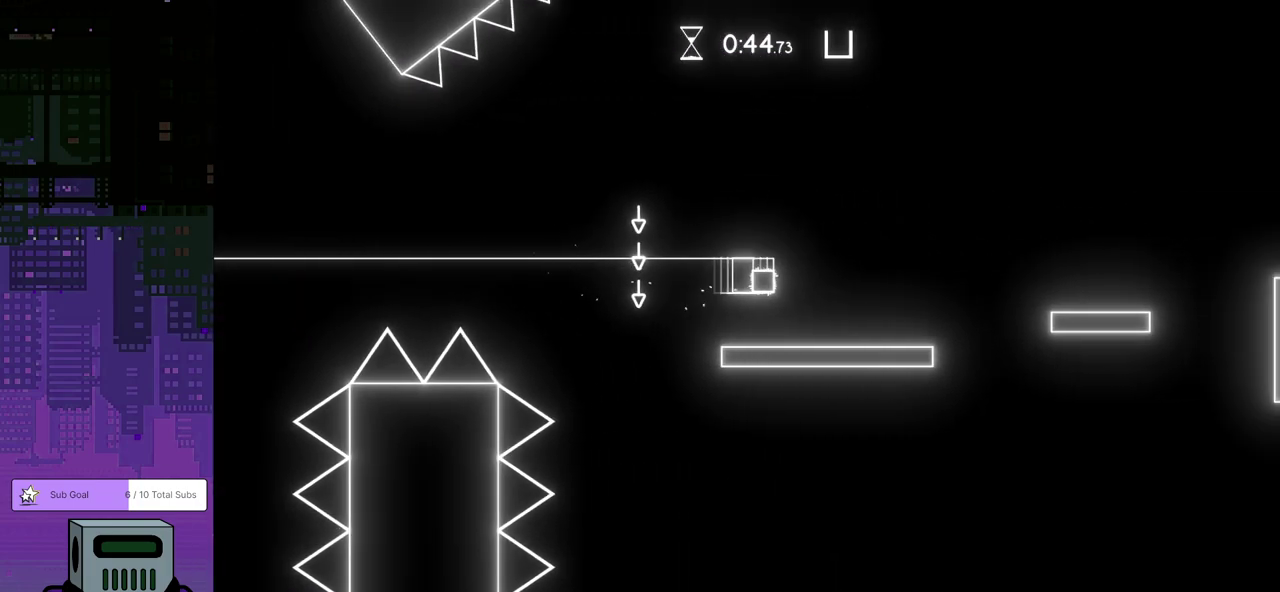
{"buttons": ["DPAD_RIGHT"], "left_stick": "center", "events": []}
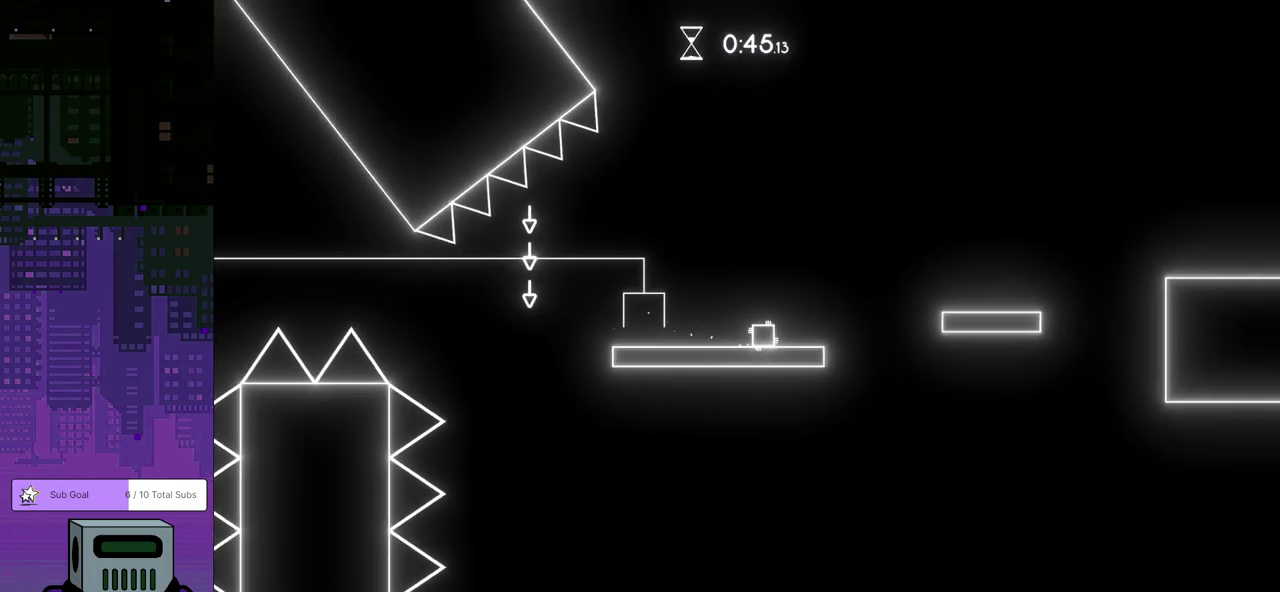
{"buttons": ["CROSS", "DPAD_RIGHT"], "left_stick": "center", "events": [[200, "CROSS", "down"], [217, "DPAD_DOWN", "down"], [367, "DPAD_DOWN", "up"]]}
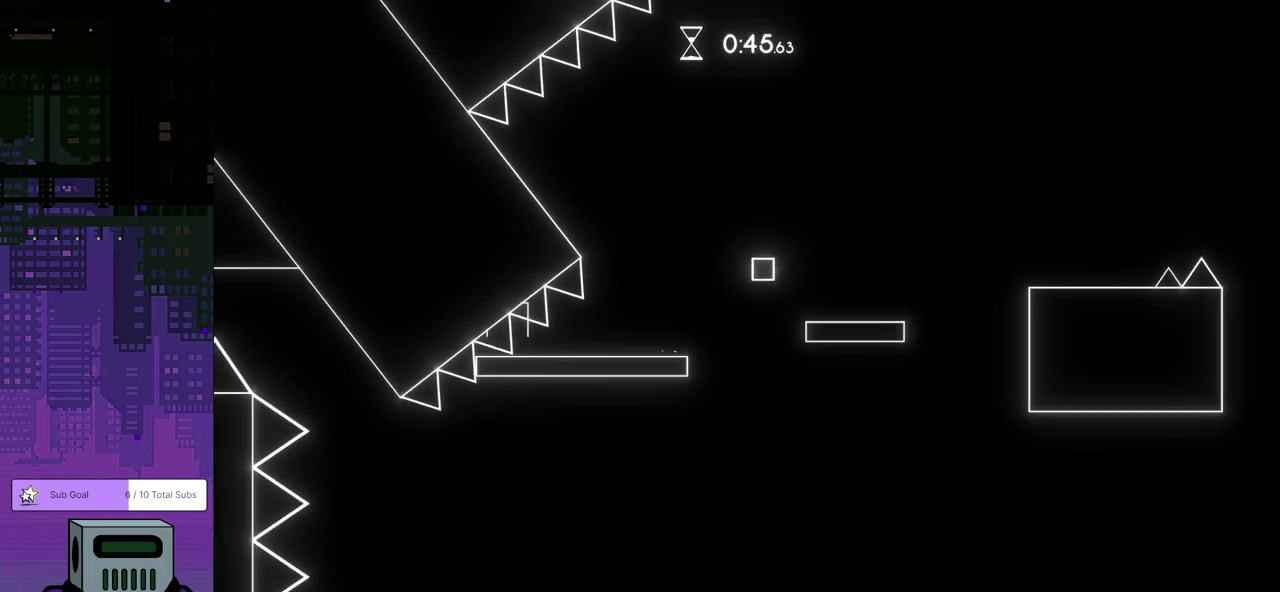
{"buttons": ["CROSS", "DPAD_RIGHT"], "left_stick": "center", "events": [[150, "CROSS", "up"], [483, "CROSS", "down"]]}
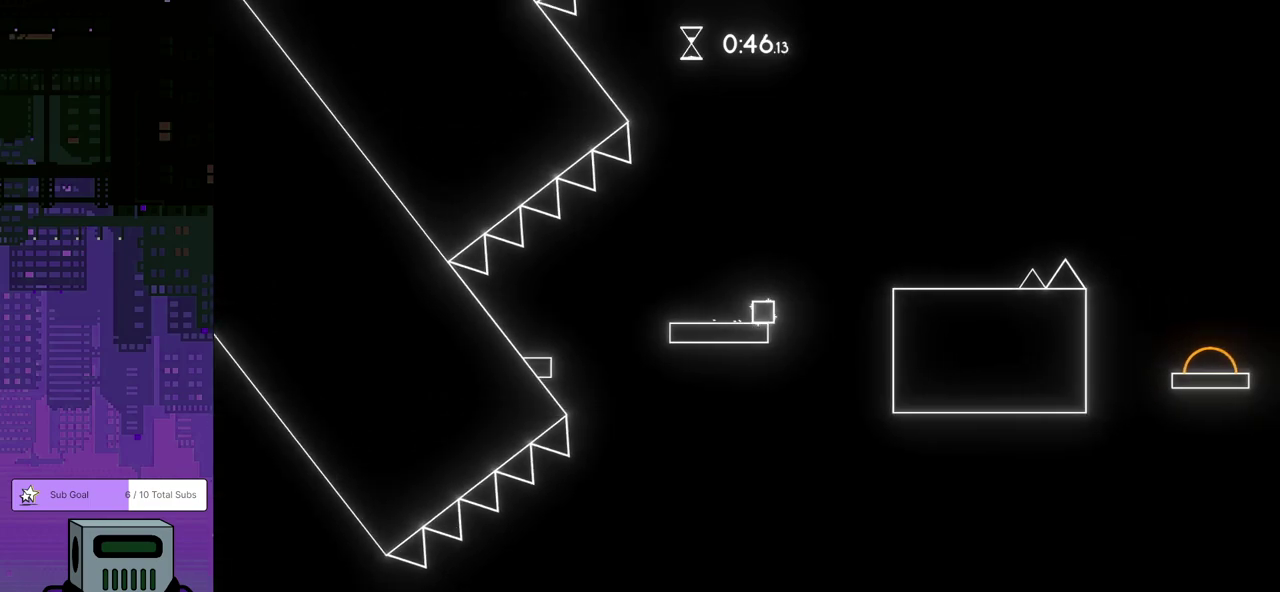
{"buttons": ["DPAD_RIGHT"], "left_stick": "center", "events": [[150, "CROSS", "up"]]}
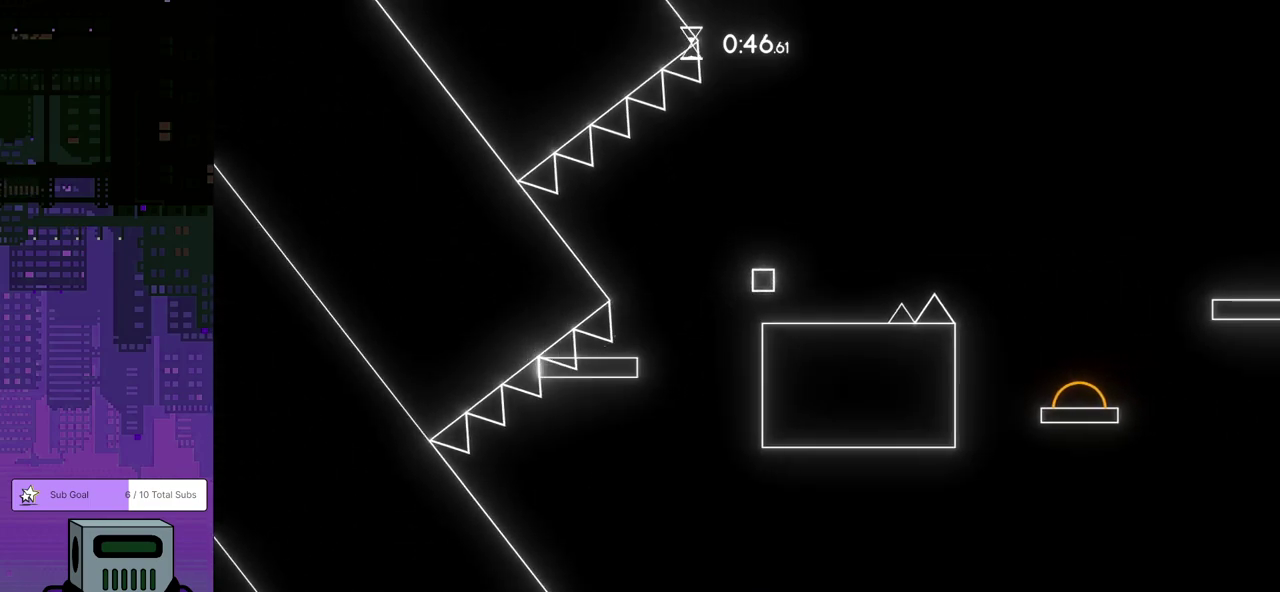
{"buttons": ["CROSS", "DPAD_RIGHT"], "left_stick": "center", "events": [[317, "CROSS", "down"]]}
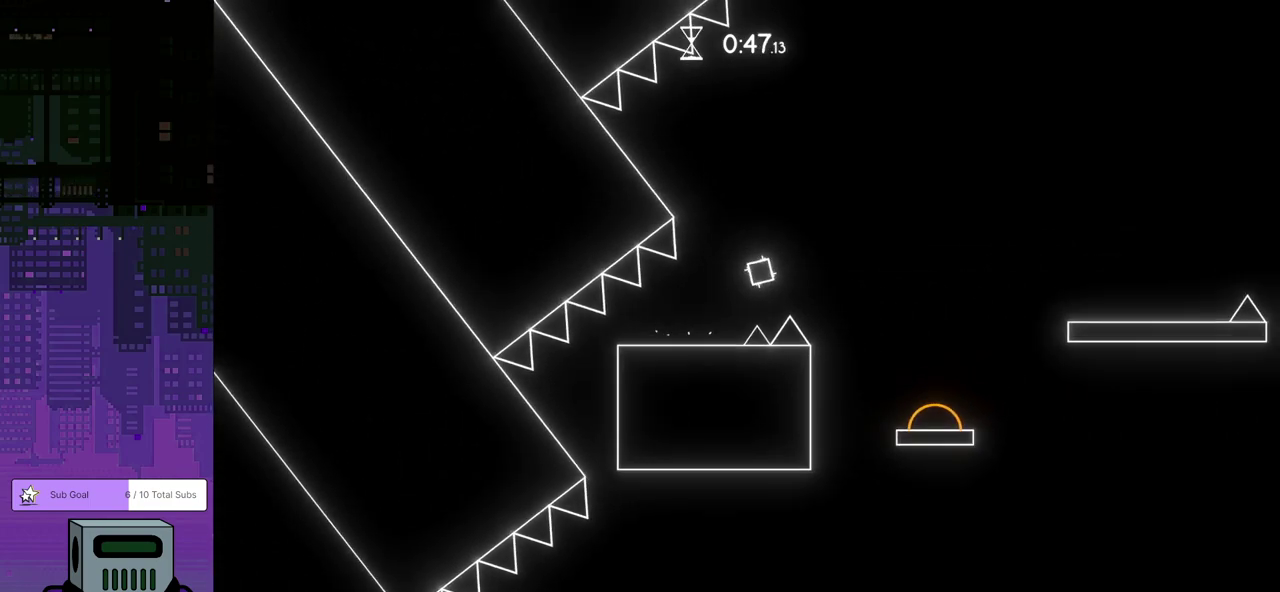
{"buttons": ["CROSS", "DPAD_RIGHT"], "left_stick": "center", "events": []}
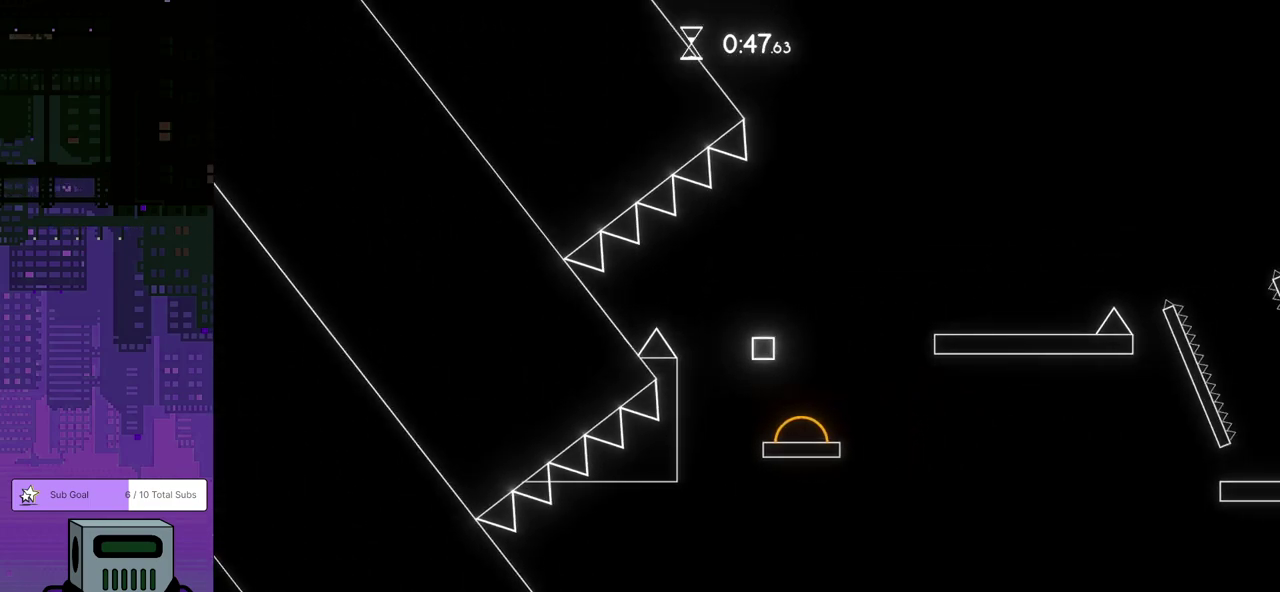
{"buttons": ["CROSS", "DPAD_RIGHT"], "left_stick": "center", "events": []}
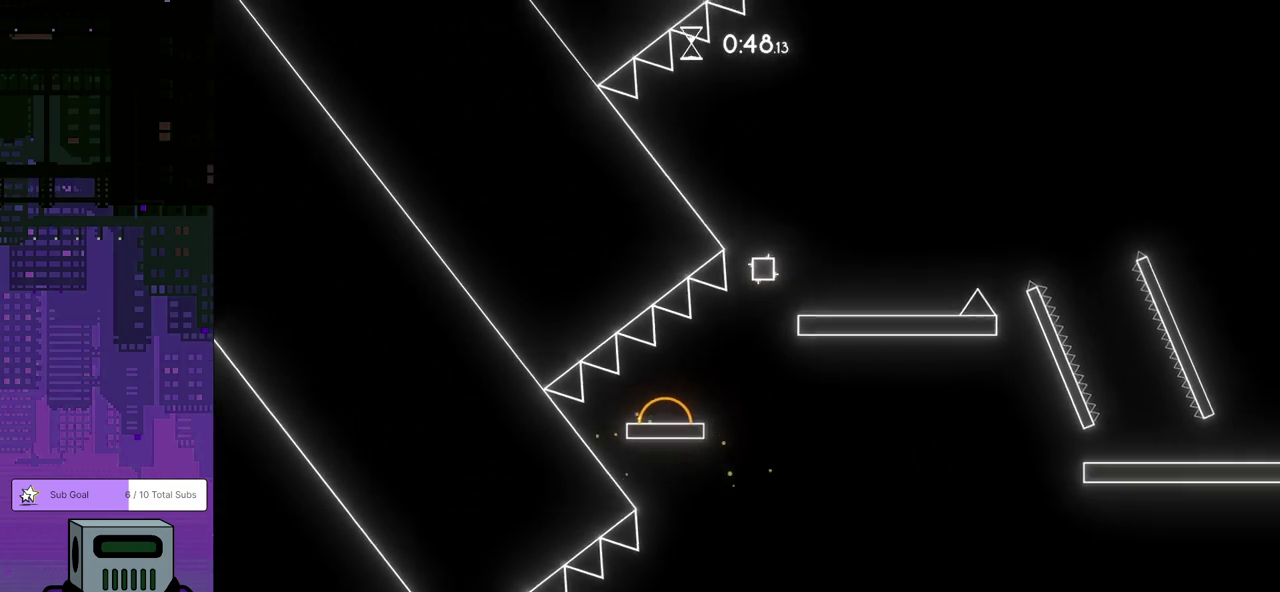
{"buttons": ["DPAD_RIGHT"], "left_stick": "center", "events": [[50, "CROSS", "up"]]}
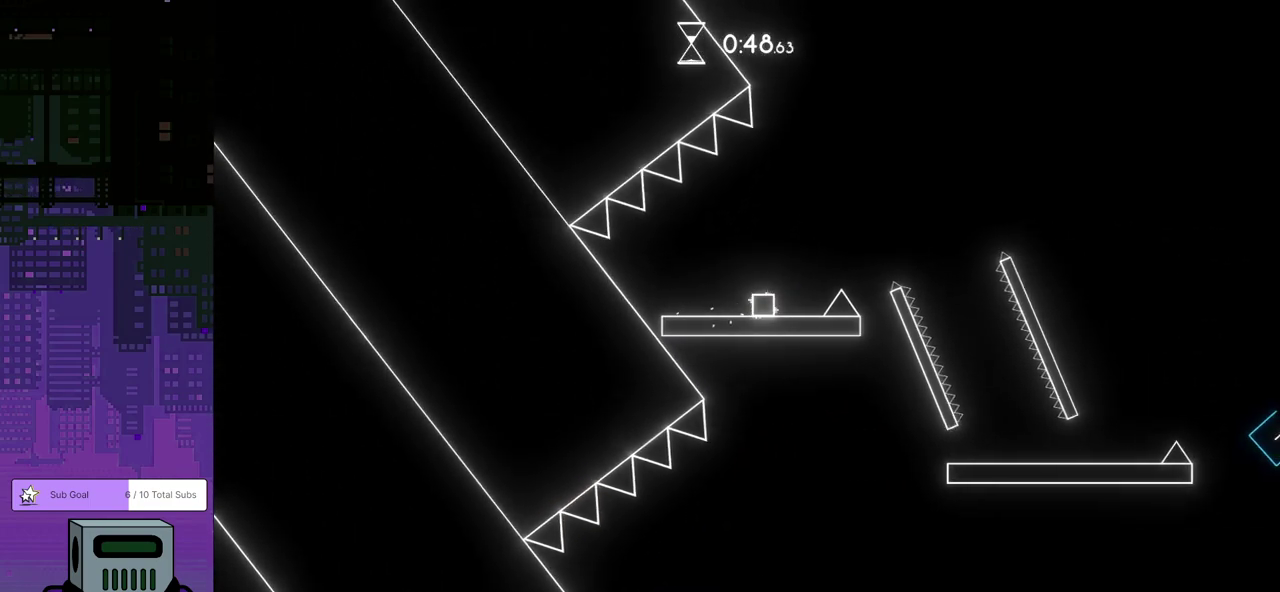
{"buttons": ["DPAD_RIGHT"], "left_stick": "center", "events": [[33, "CROSS", "down"], [50, "DPAD_DOWN", "down"], [117, "CROSS", "up"], [267, "DPAD_DOWN", "up"]]}
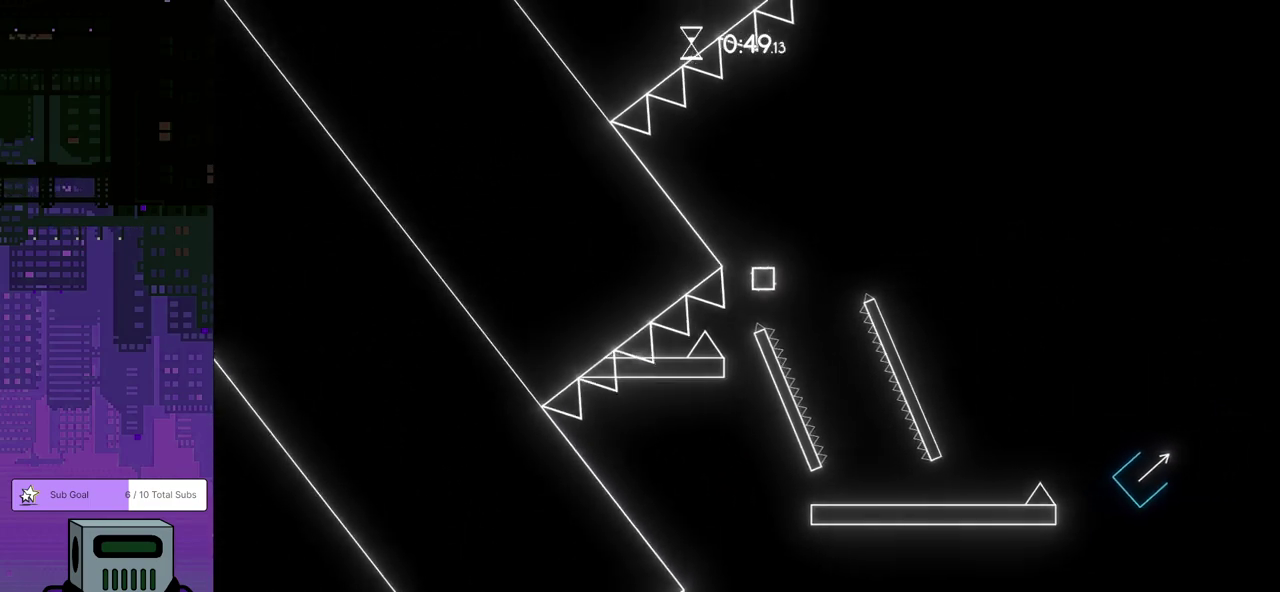
{"buttons": ["DPAD_RIGHT"], "left_stick": "center", "events": []}
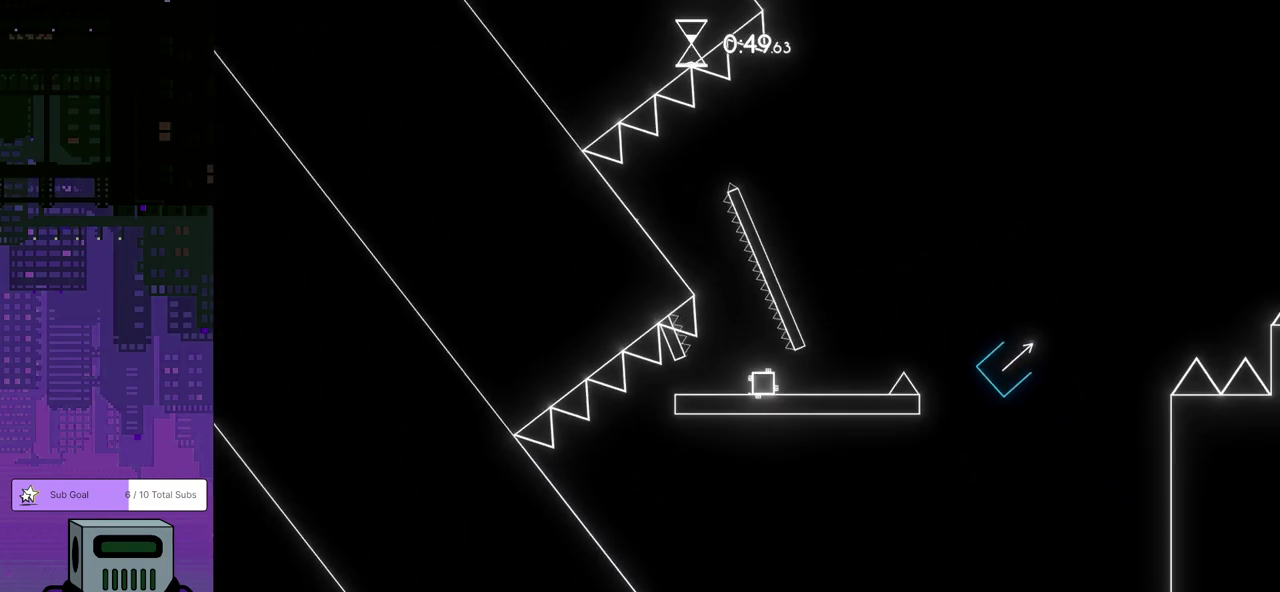
{"buttons": ["CROSS", "DPAD_RIGHT"], "left_stick": "center", "events": [[200, "DPAD_DOWN", "down"], [250, "CROSS", "down"], [500, "DPAD_DOWN", "up"]]}
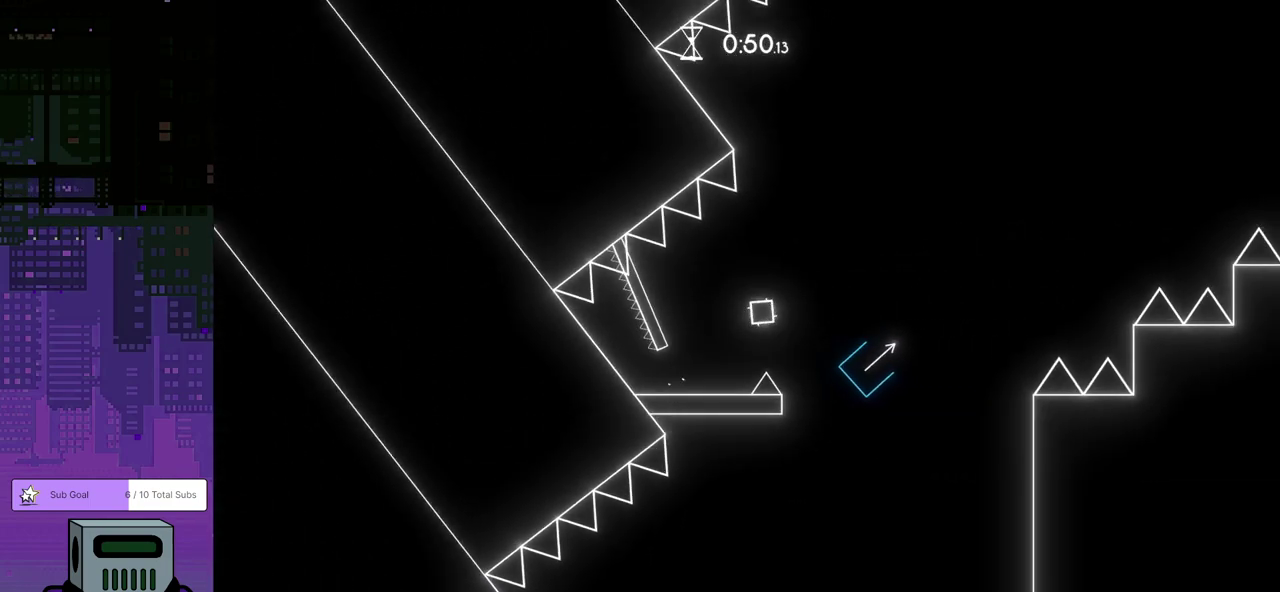
{"buttons": ["CROSS", "DPAD_RIGHT"], "left_stick": "center", "events": []}
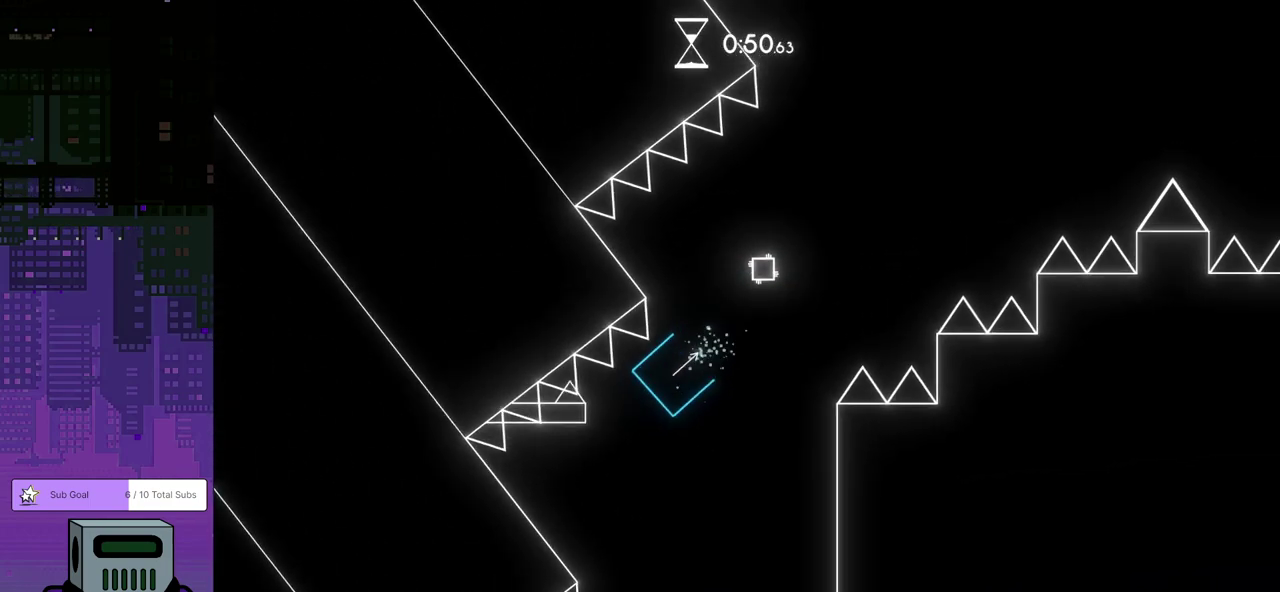
{"buttons": ["DPAD_RIGHT"], "left_stick": "center", "events": [[200, "CROSS", "up"]]}
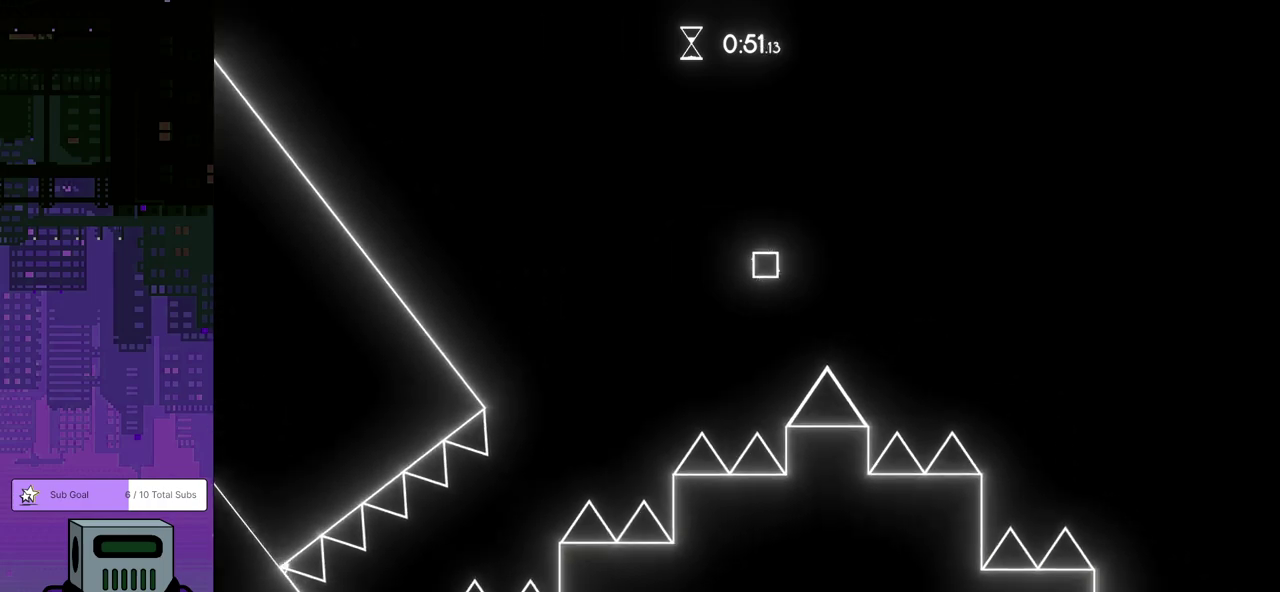
{"buttons": ["DPAD_RIGHT"], "left_stick": "center", "events": []}
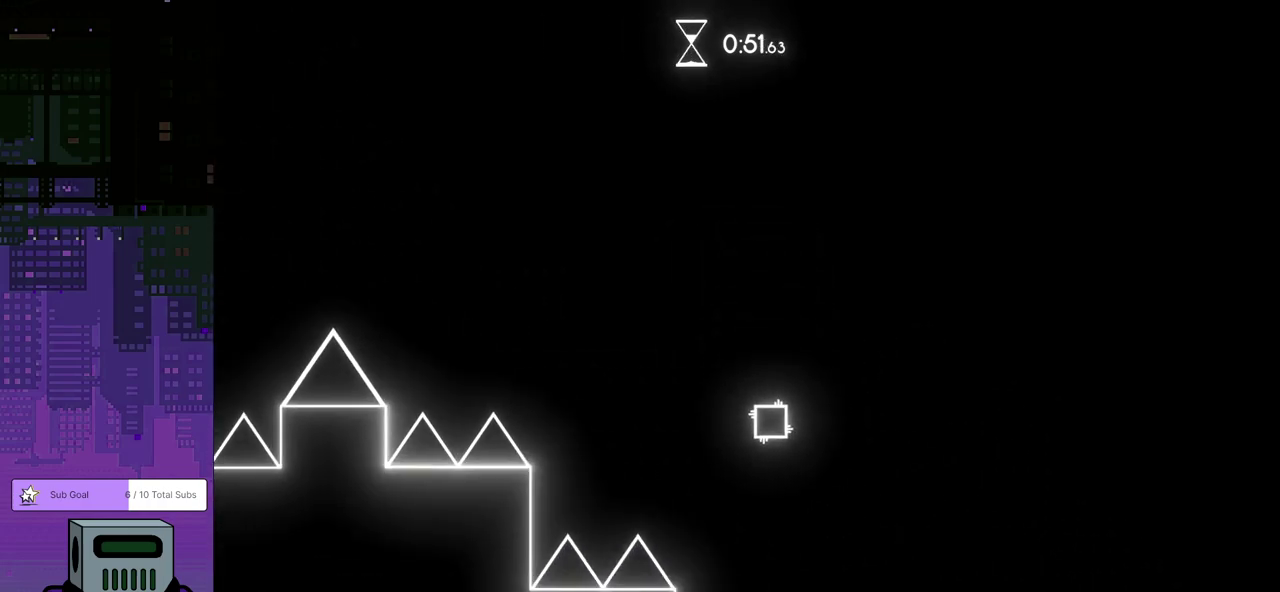
{"buttons": ["DPAD_RIGHT"], "left_stick": "center", "events": []}
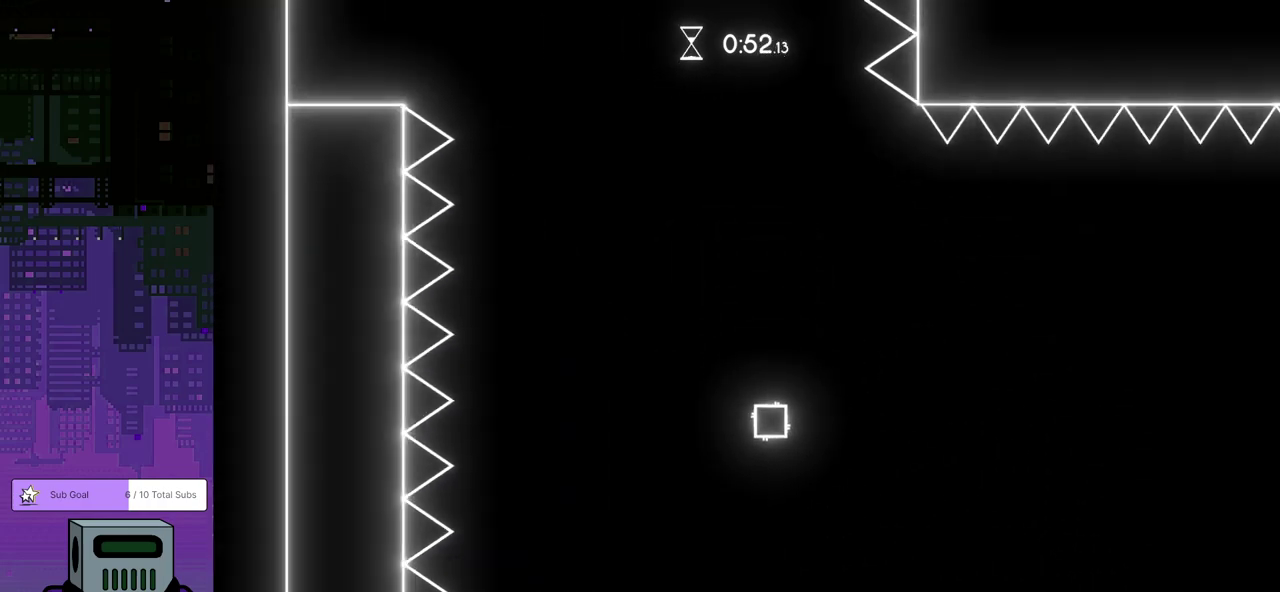
{"buttons": ["DPAD_RIGHT"], "left_stick": "center", "events": []}
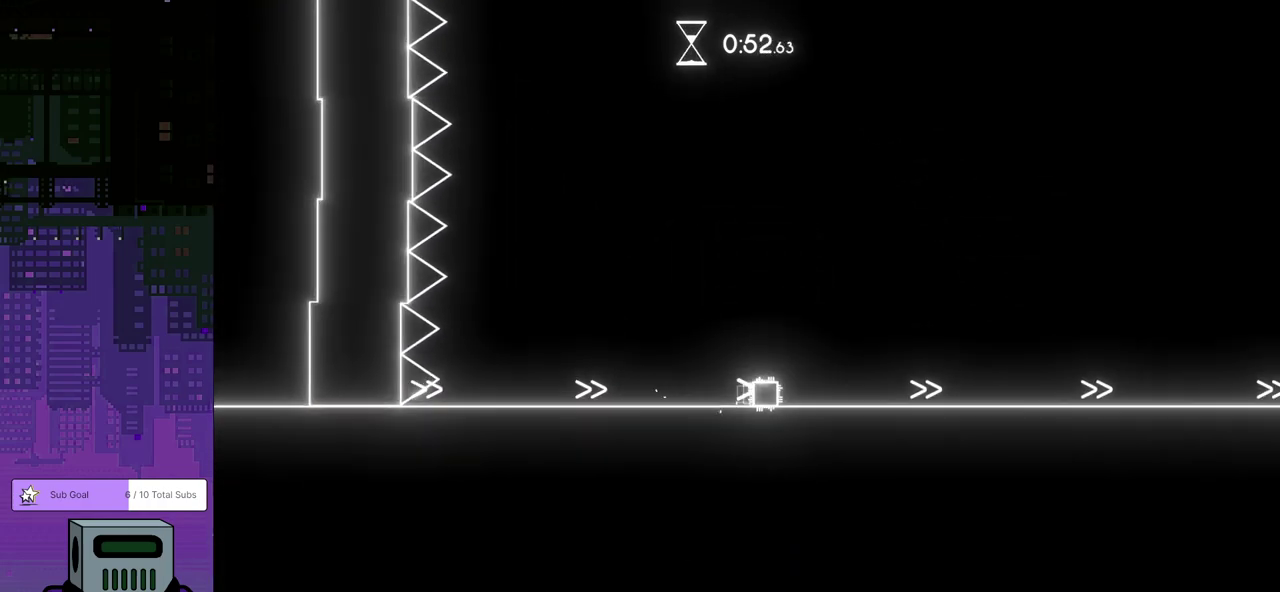
{"buttons": ["DPAD_RIGHT"], "left_stick": "center", "events": []}
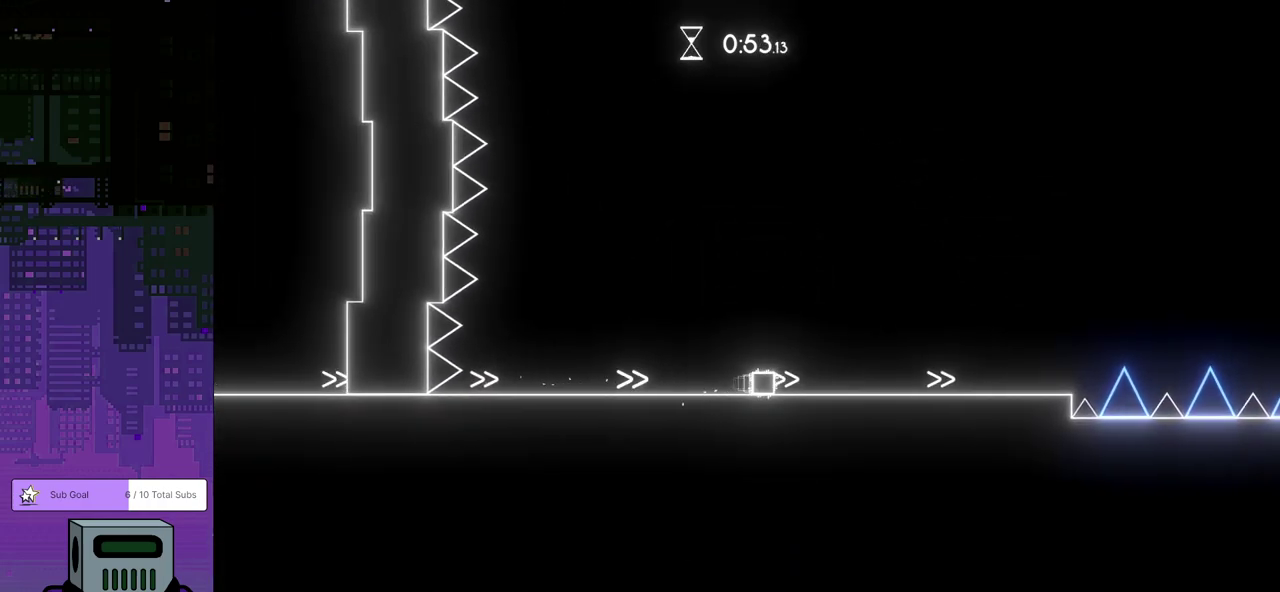
{"buttons": ["DPAD_RIGHT"], "left_stick": "center", "events": []}
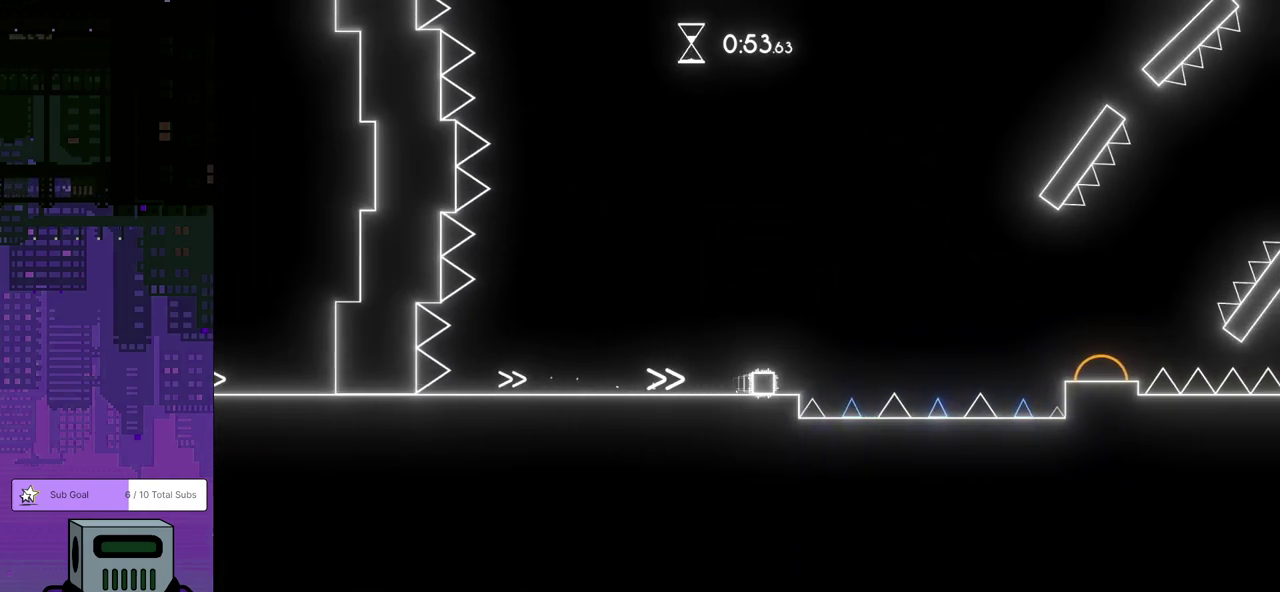
{"buttons": ["CROSS", "DPAD_RIGHT"], "left_stick": "center", "events": [[33, "CROSS", "down"], [33, "DPAD_DOWN", "down"], [300, "DPAD_DOWN", "up"]]}
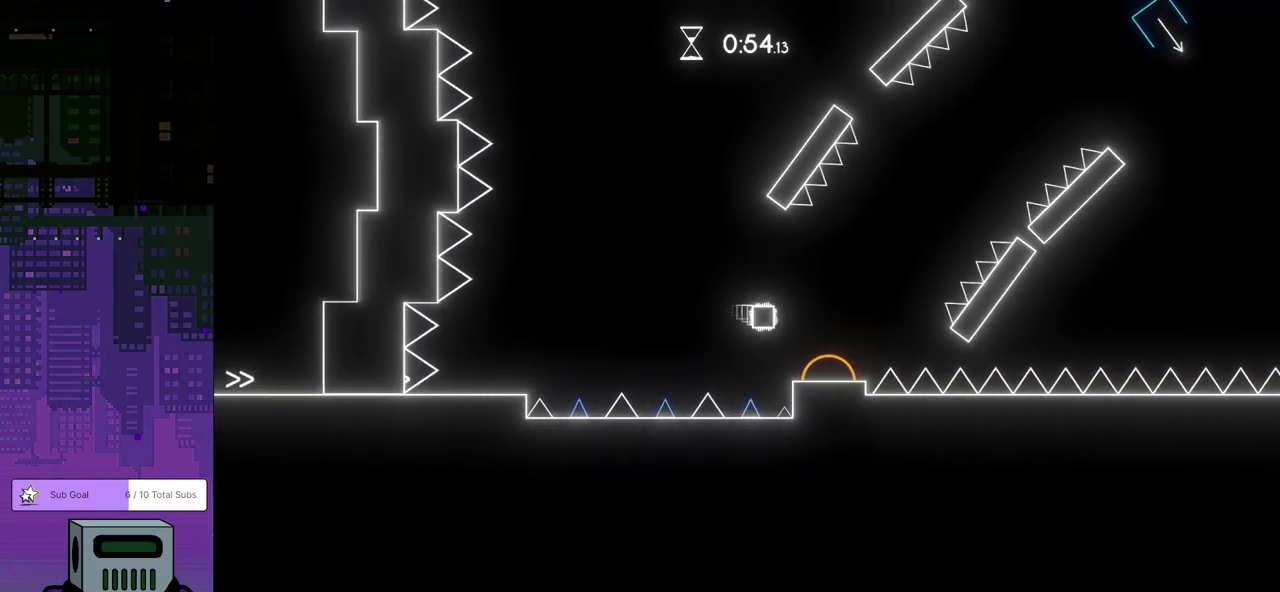
{"buttons": ["DPAD_RIGHT"], "left_stick": "center", "events": [[67, "CROSS", "up"]]}
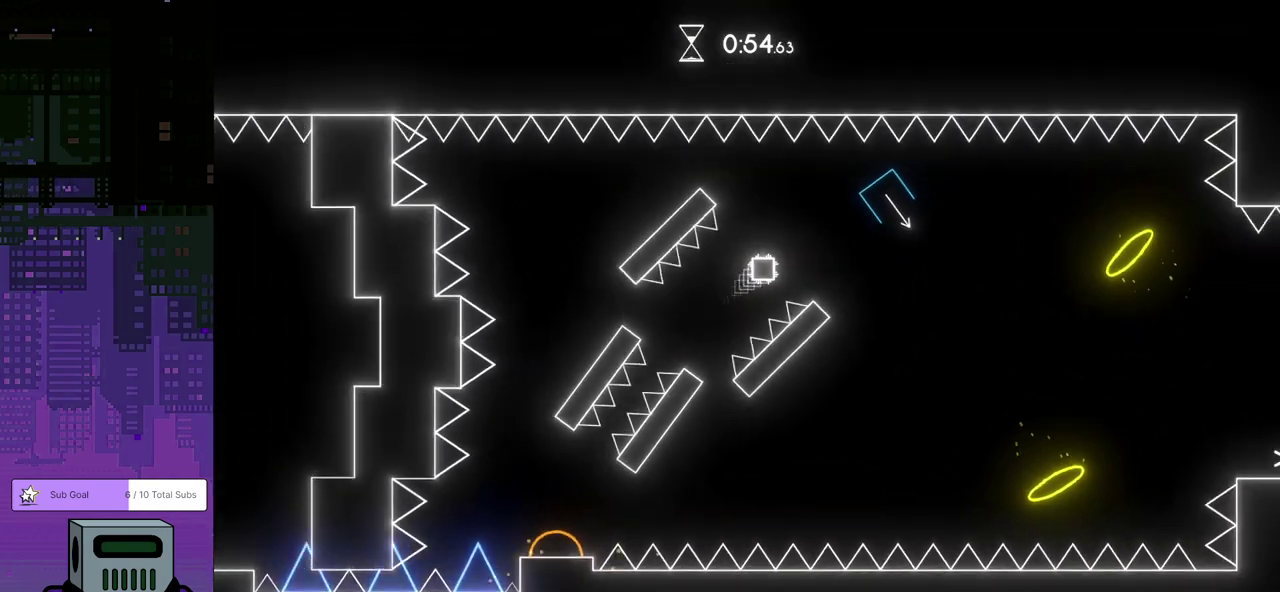
{"buttons": ["DPAD_RIGHT"], "left_stick": "center", "events": []}
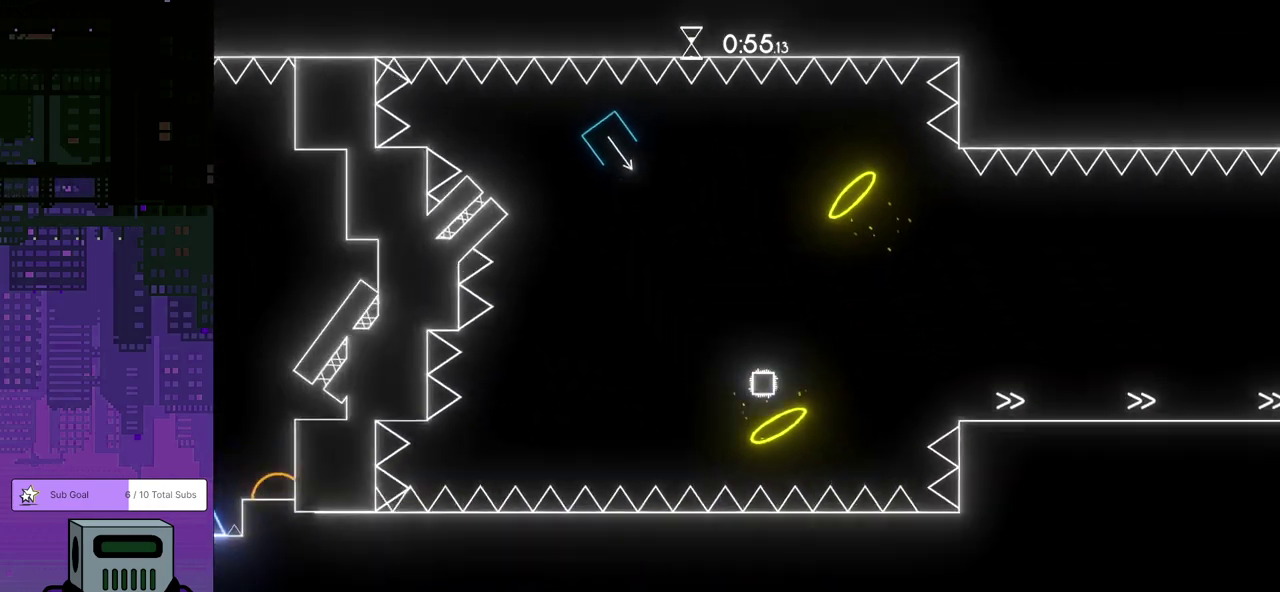
{"buttons": ["DPAD_RIGHT"], "left_stick": "center", "events": []}
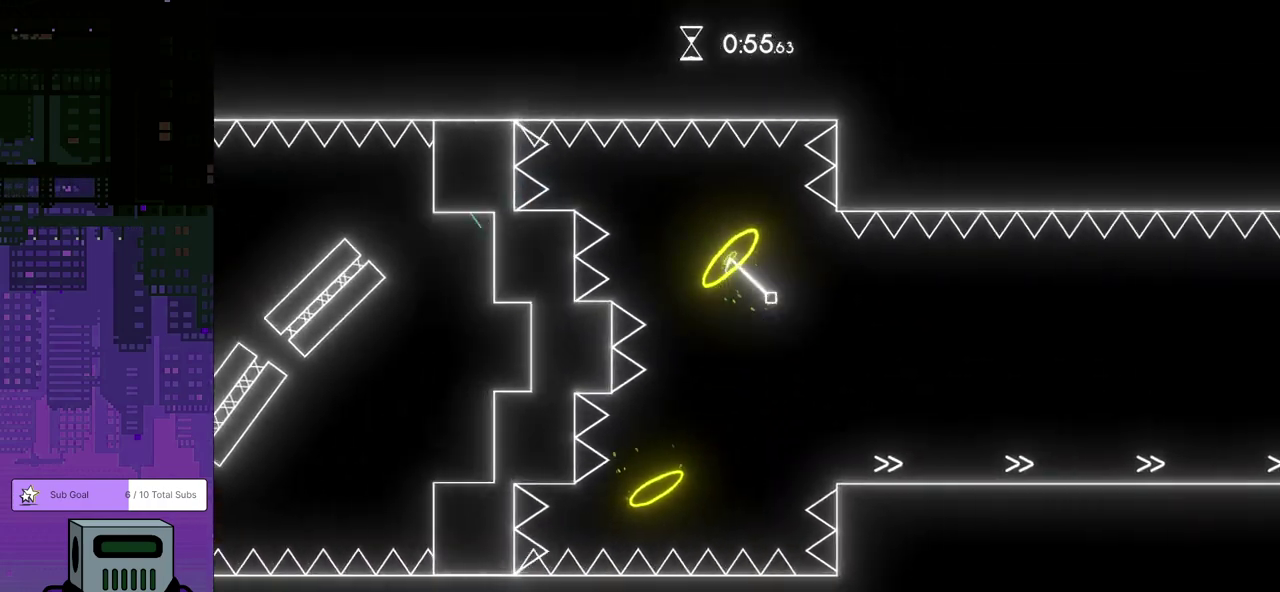
{"buttons": ["DPAD_RIGHT"], "left_stick": "center", "events": []}
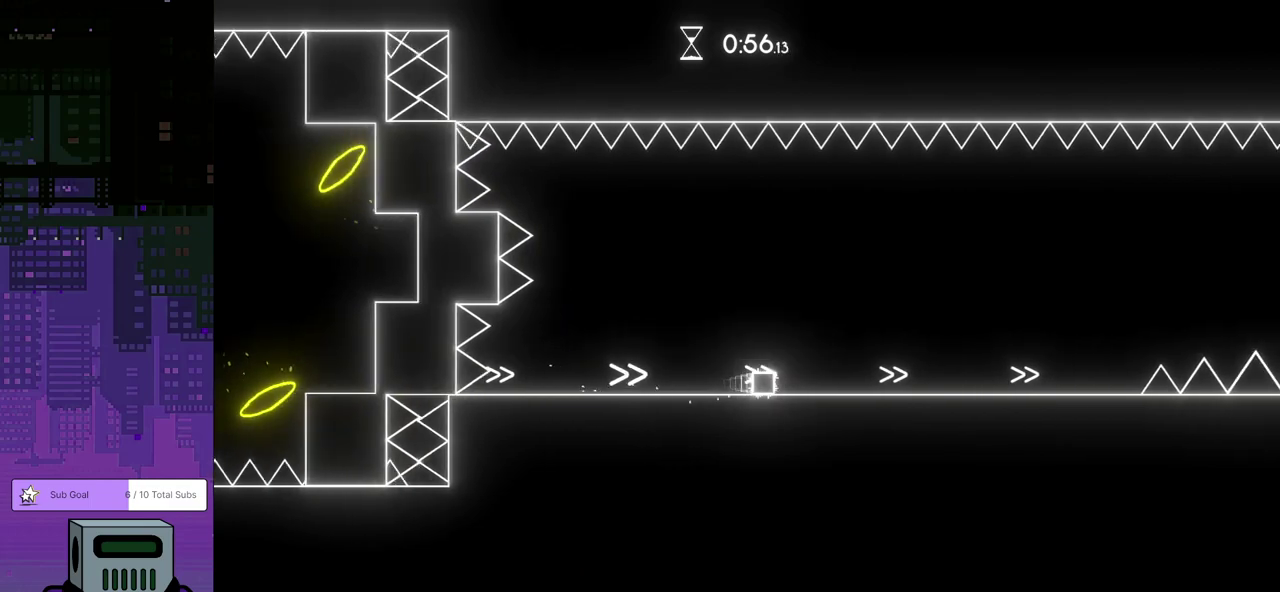
{"buttons": ["DPAD_RIGHT"], "left_stick": "center", "events": []}
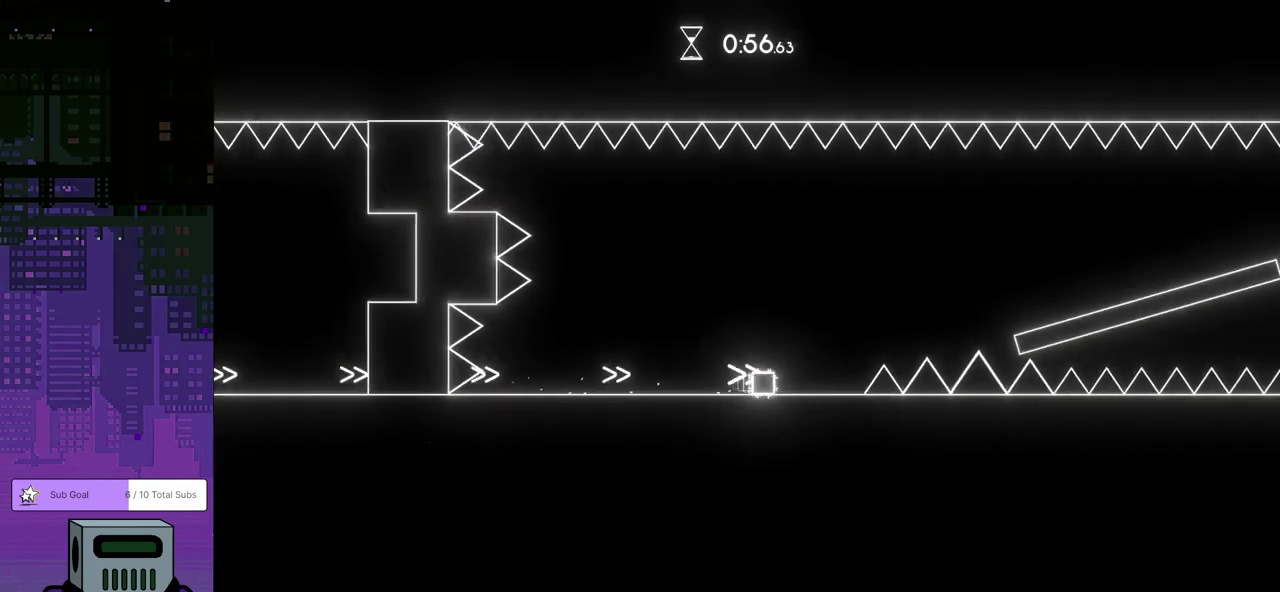
{"buttons": ["DPAD_RIGHT"], "left_stick": "center", "events": [[33, "CROSS", "down"], [50, "DPAD_DOWN", "down"], [317, "DPAD_DOWN", "up"], [383, "CROSS", "up"]]}